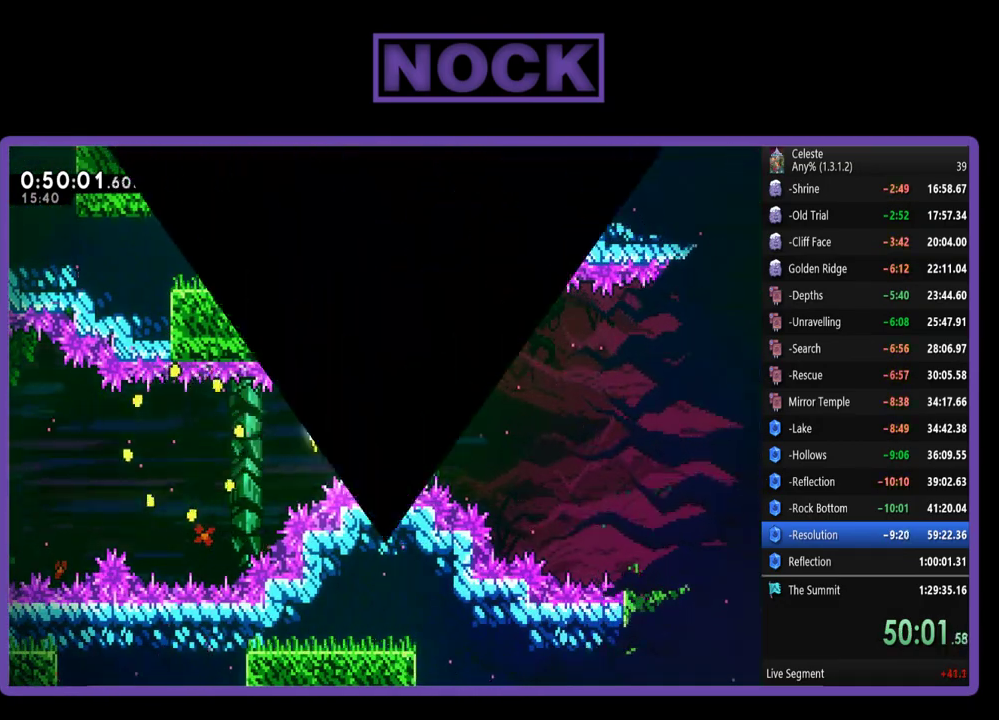
Gameplay with a controller (PlayStation layout); each line is a JSON object with the inputs held at the frame after it. "events" lists button and stick changes between this image and that frame as [ms after this image, input, new state], when the widget could be followed in between. Not read: R3 right_stick.
{"buttons": ["R2"], "left_stick": "right", "events": [[350, "R2", "down"], [350, "left_stick", "right"]]}
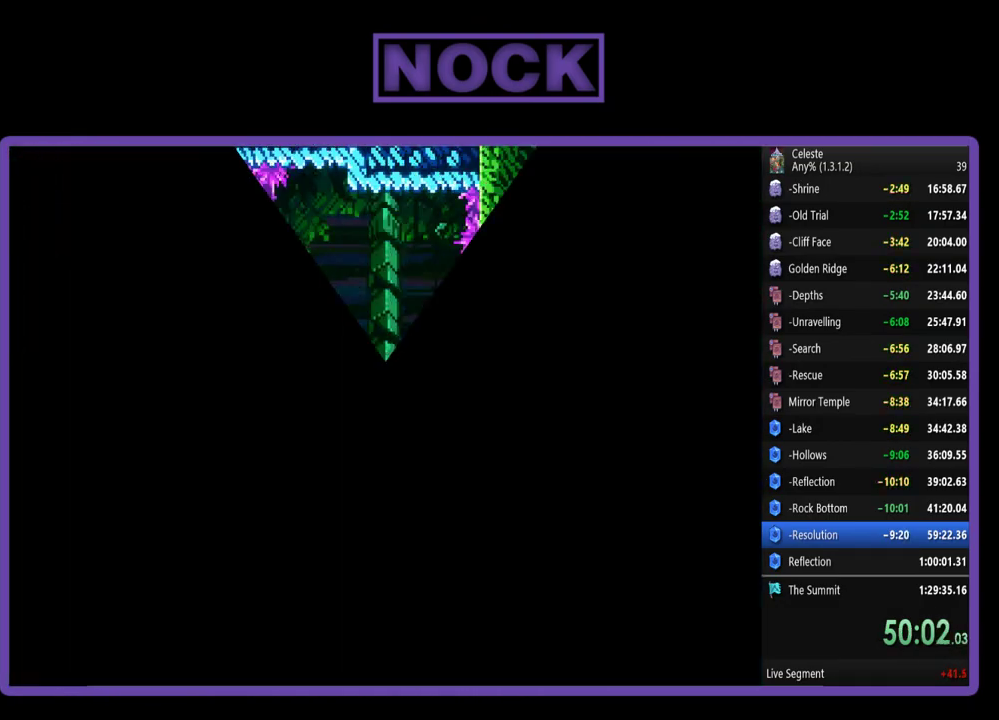
{"buttons": ["R2"], "left_stick": "right", "events": []}
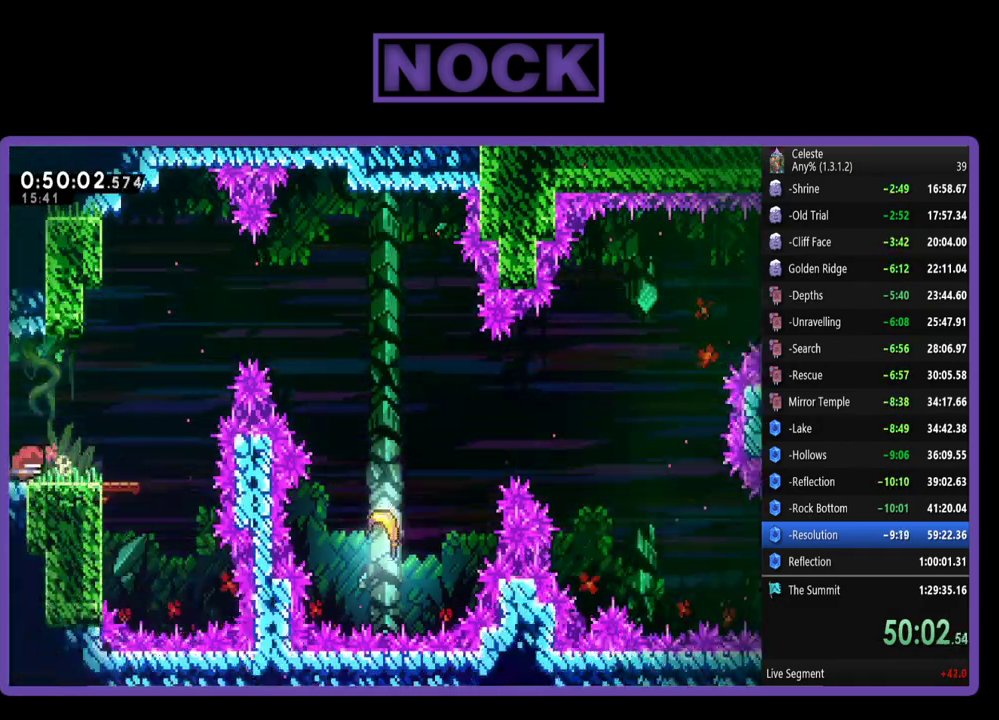
{"buttons": ["R2"], "left_stick": "up-right", "events": [[317, "CROSS", "down"], [350, "left_stick", "up-right"], [483, "CROSS", "up"]]}
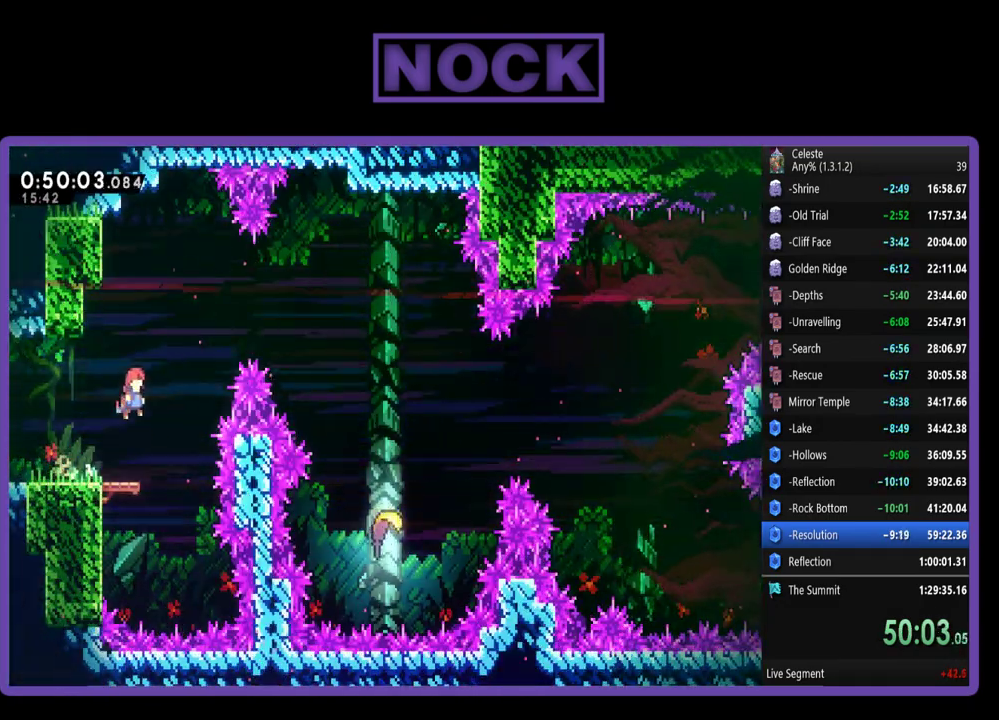
{"buttons": ["R2"], "left_stick": "right", "events": [[83, "CIRCLE", "down"], [417, "CIRCLE", "up"], [450, "left_stick", "right"]]}
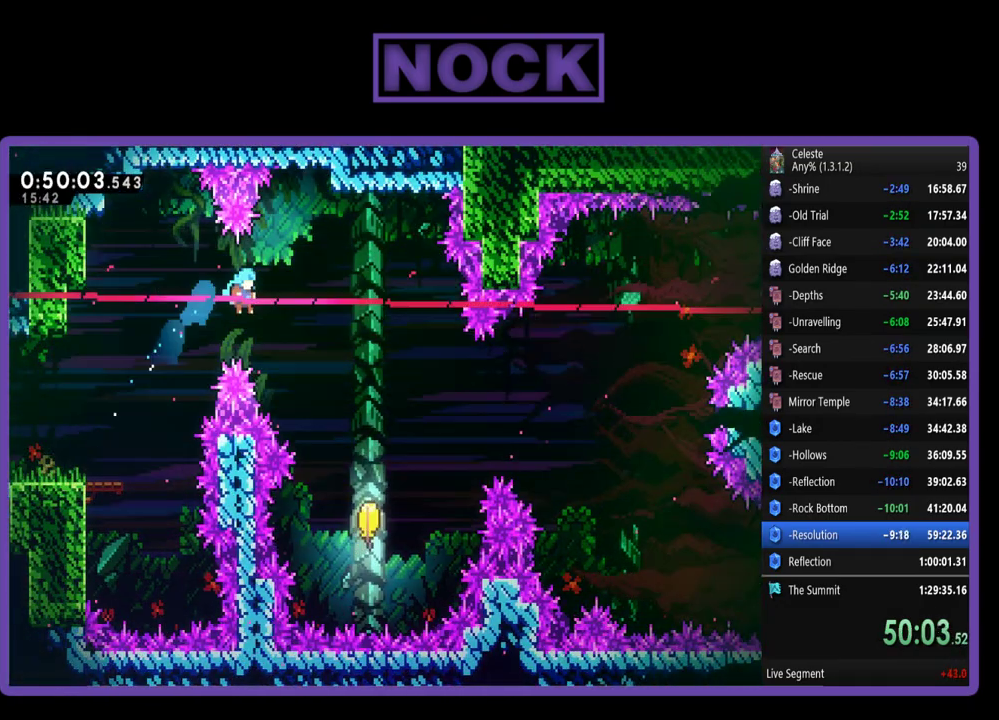
{"buttons": ["R2"], "left_stick": "down-right", "events": [[350, "left_stick", "down-right"]]}
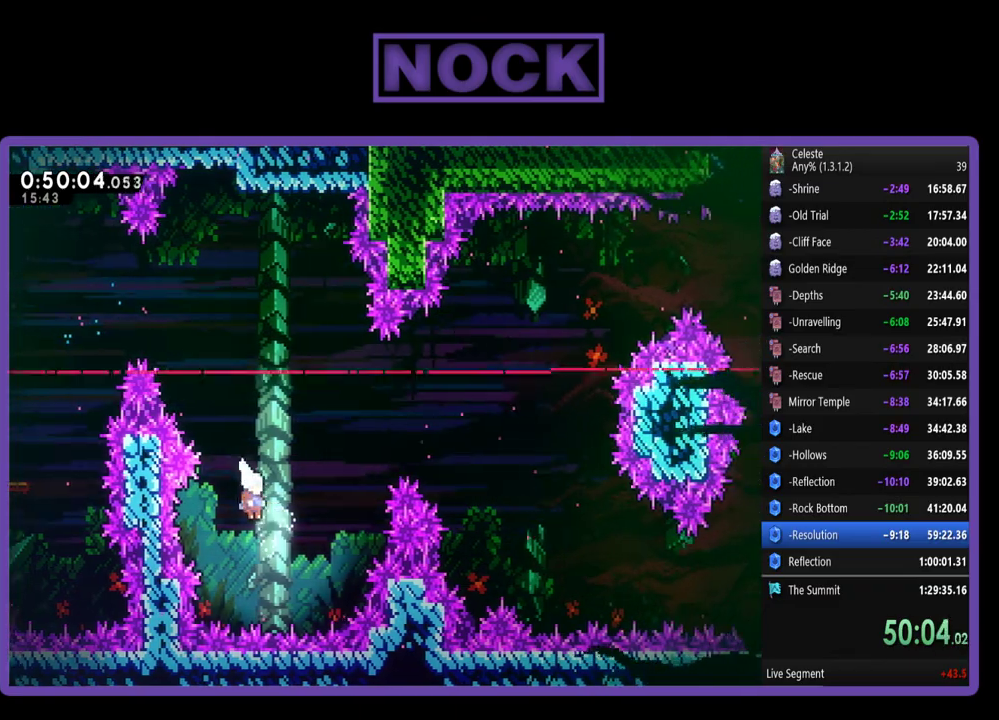
{"buttons": ["R2"], "left_stick": "up-right", "events": [[50, "left_stick", "right"], [150, "left_stick", "up-right"]]}
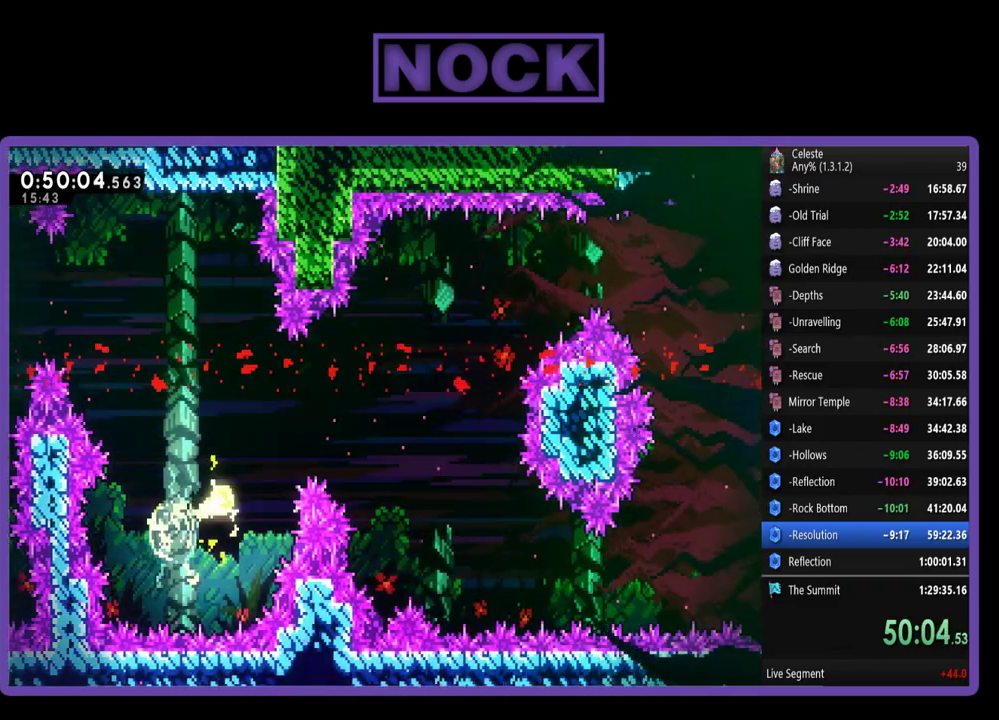
{"buttons": ["R2"], "left_stick": "up-right", "events": []}
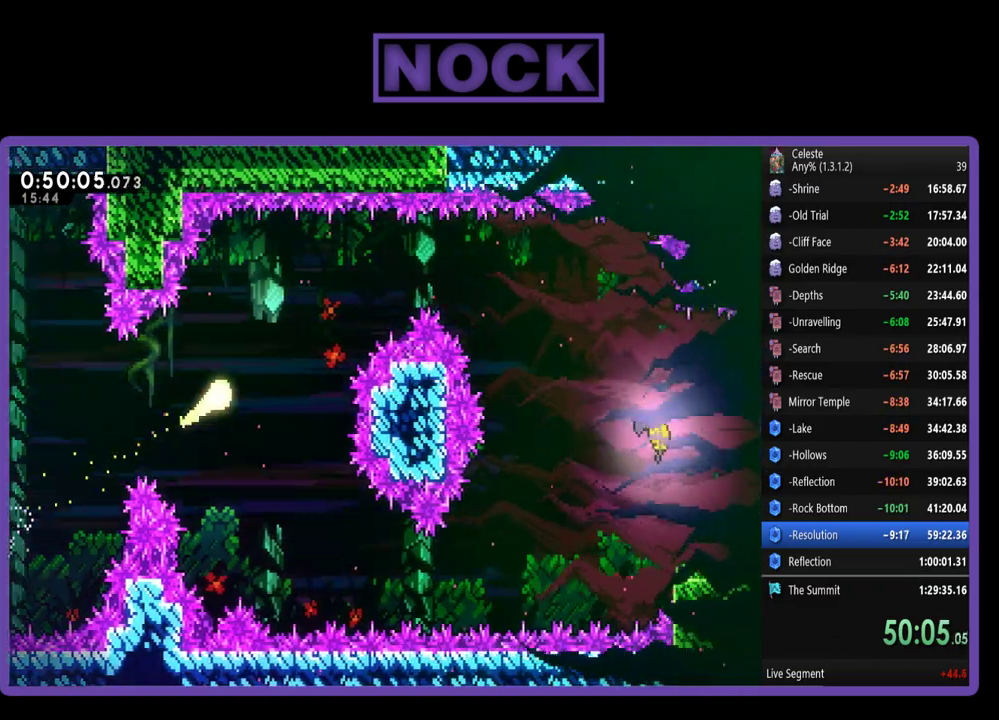
{"buttons": ["R2"], "left_stick": "right", "events": [[417, "left_stick", "right"]]}
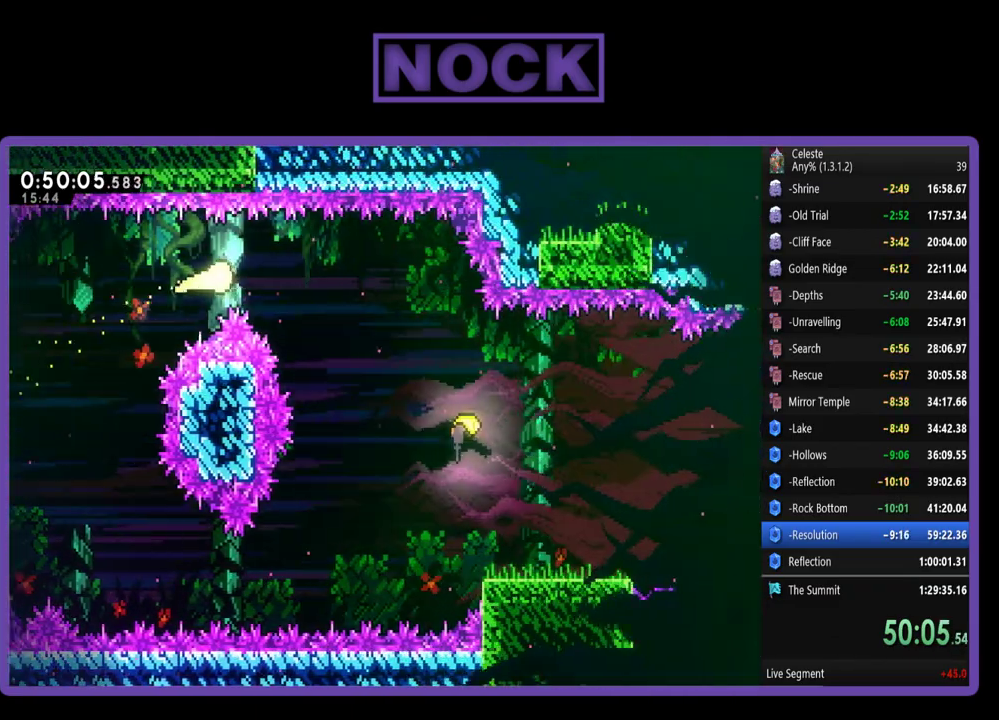
{"buttons": ["R2"], "left_stick": "down-right", "events": [[150, "left_stick", "down-right"]]}
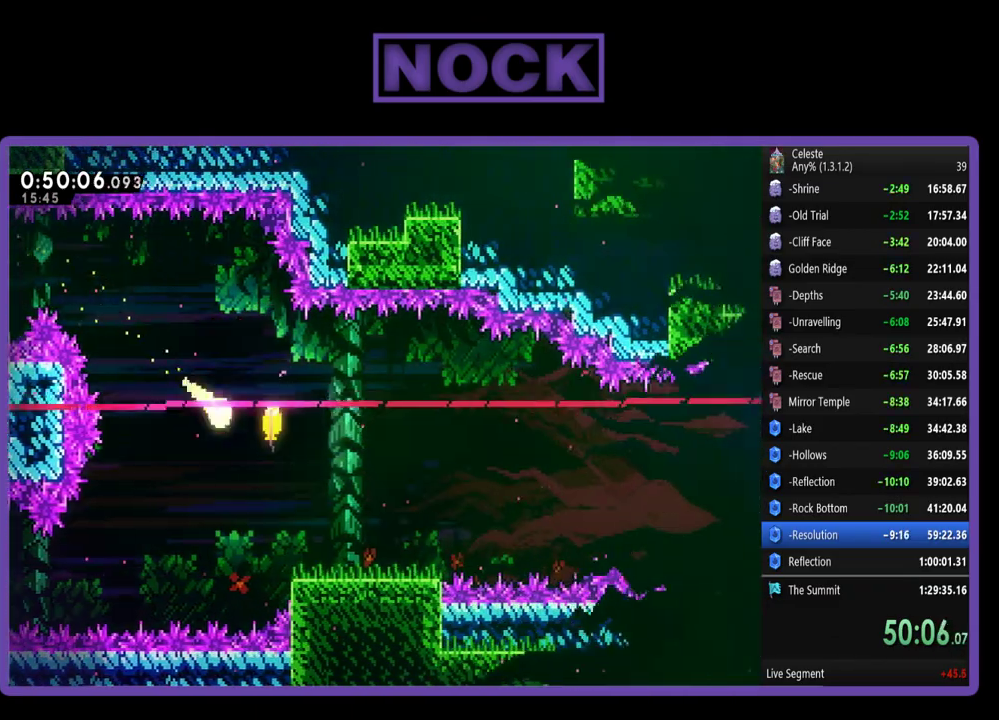
{"buttons": ["R2"], "left_stick": "right", "events": [[50, "left_stick", "right"], [317, "left_stick", "down-right"], [483, "left_stick", "right"]]}
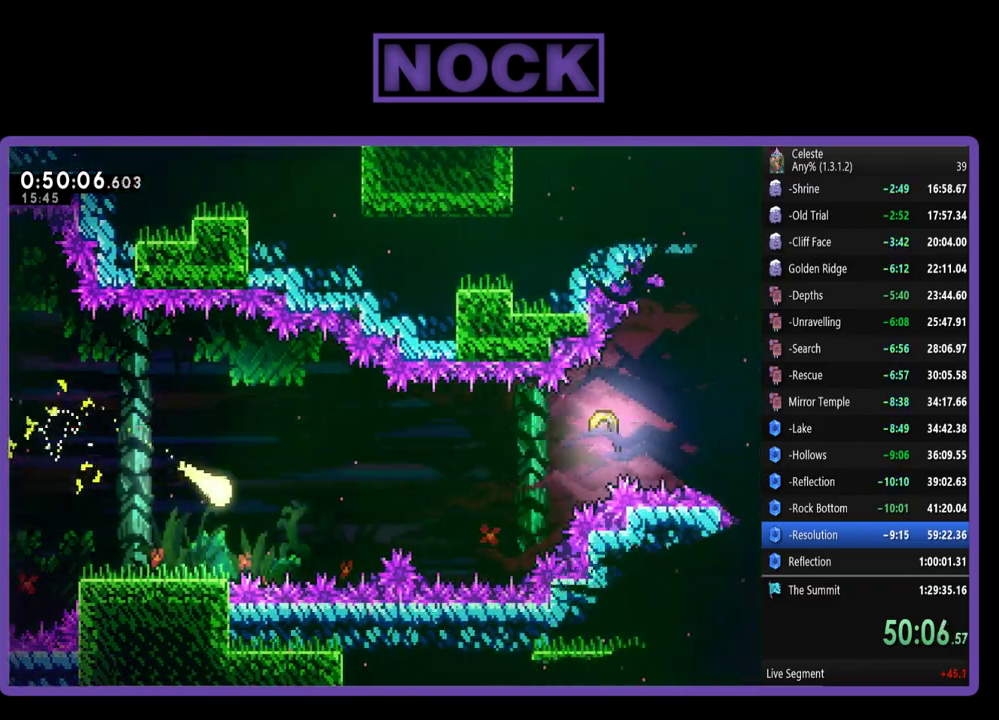
{"buttons": ["R2"], "left_stick": "right", "events": []}
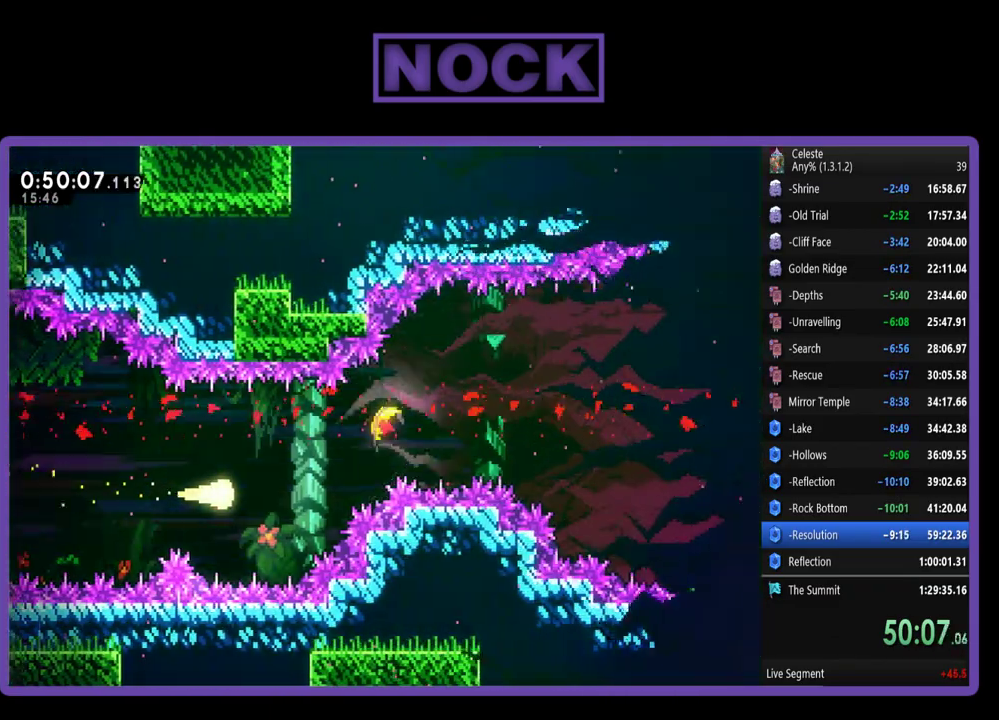
{"buttons": ["R2"], "left_stick": "up-right", "events": [[150, "left_stick", "up-right"]]}
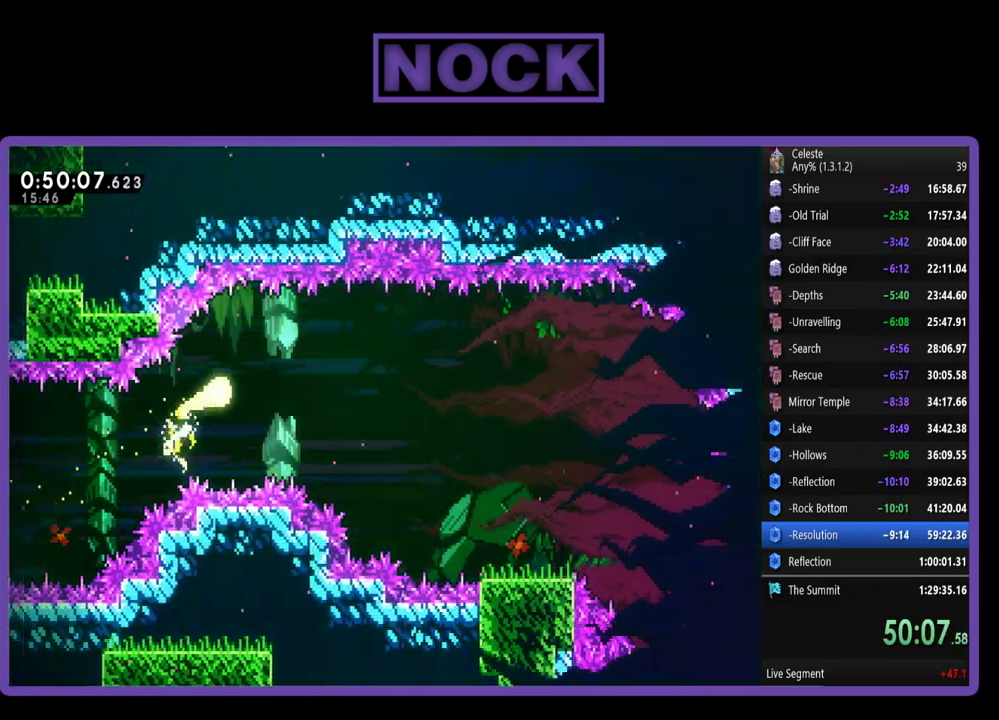
{"buttons": ["R2"], "left_stick": "right", "events": [[17, "left_stick", "right"]]}
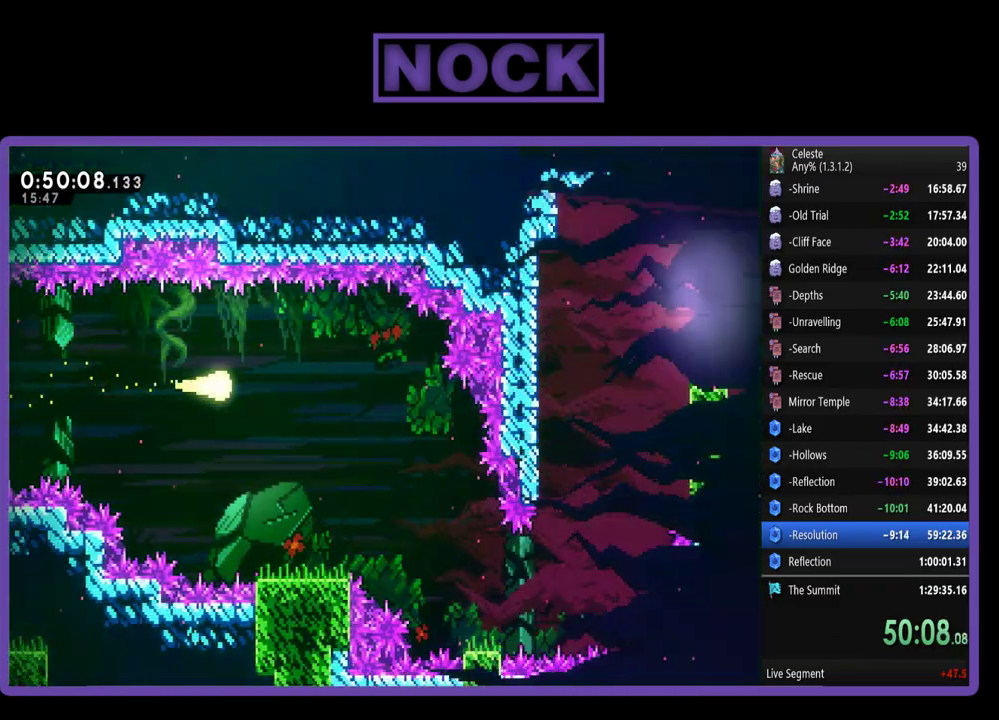
{"buttons": ["R2"], "left_stick": "down-right", "events": [[200, "left_stick", "down-right"]]}
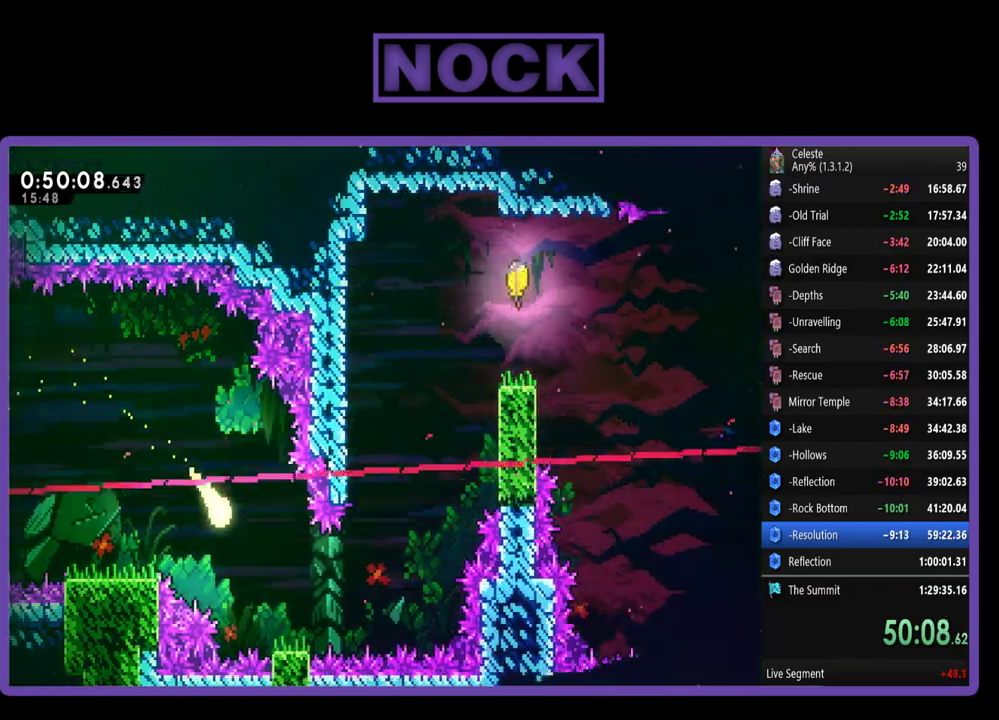
{"buttons": ["R2"], "left_stick": "up-right", "events": [[250, "left_stick", "up-right"]]}
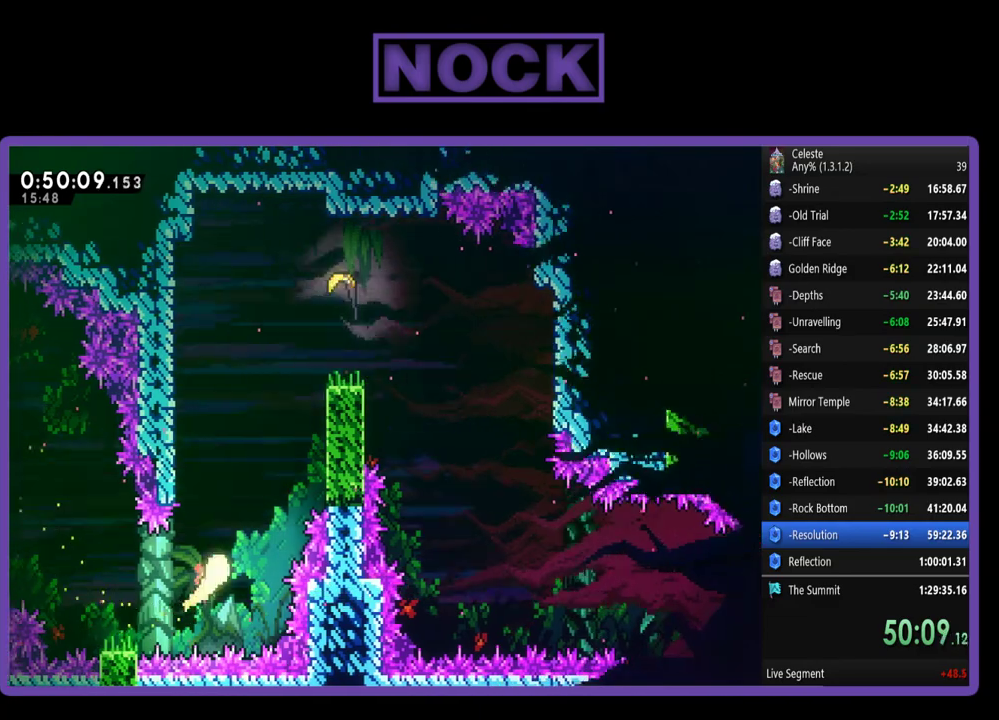
{"buttons": ["R2"], "left_stick": "up-right", "events": [[83, "left_stick", "up"], [150, "CIRCLE", "down"], [350, "left_stick", "up-right"], [450, "CIRCLE", "up"]]}
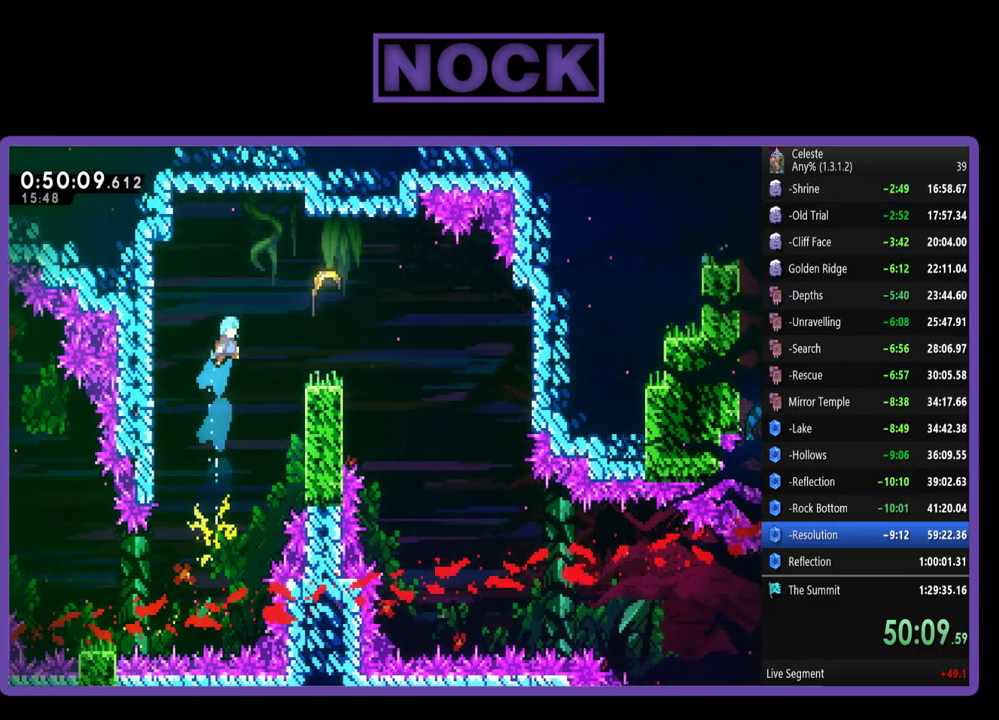
{"buttons": ["CROSS", "R2"], "left_stick": "up-right", "events": [[17, "left_stick", "right"], [417, "CROSS", "down"], [450, "left_stick", "up-right"]]}
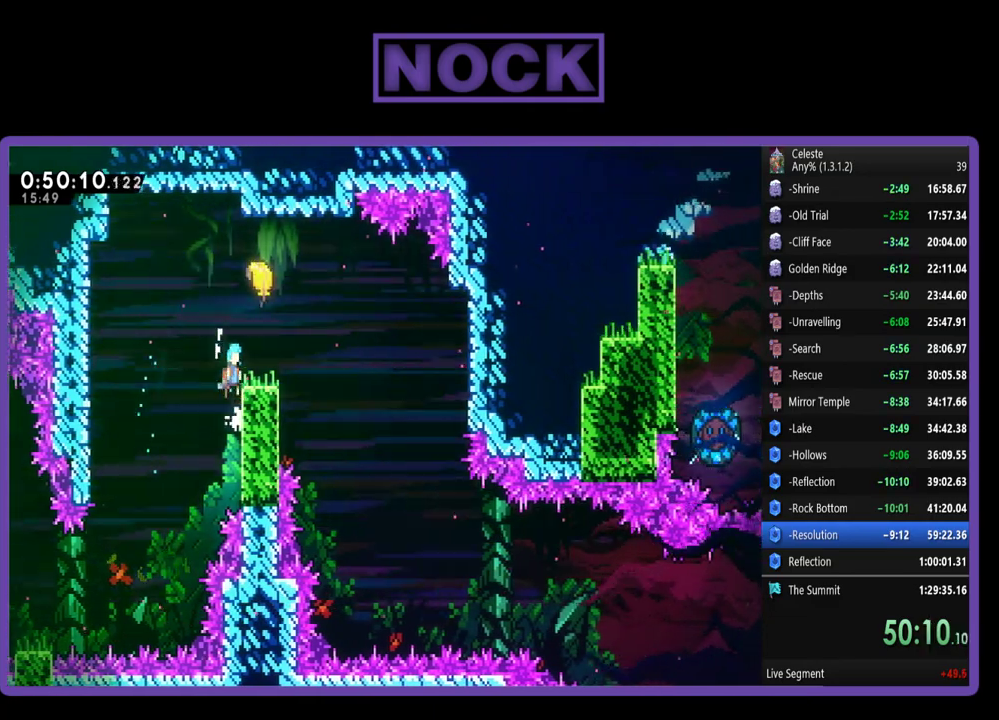
{"buttons": ["CROSS", "R2"], "left_stick": "center", "events": [[117, "CROSS", "up"], [317, "left_stick", "center"], [350, "CROSS", "down"]]}
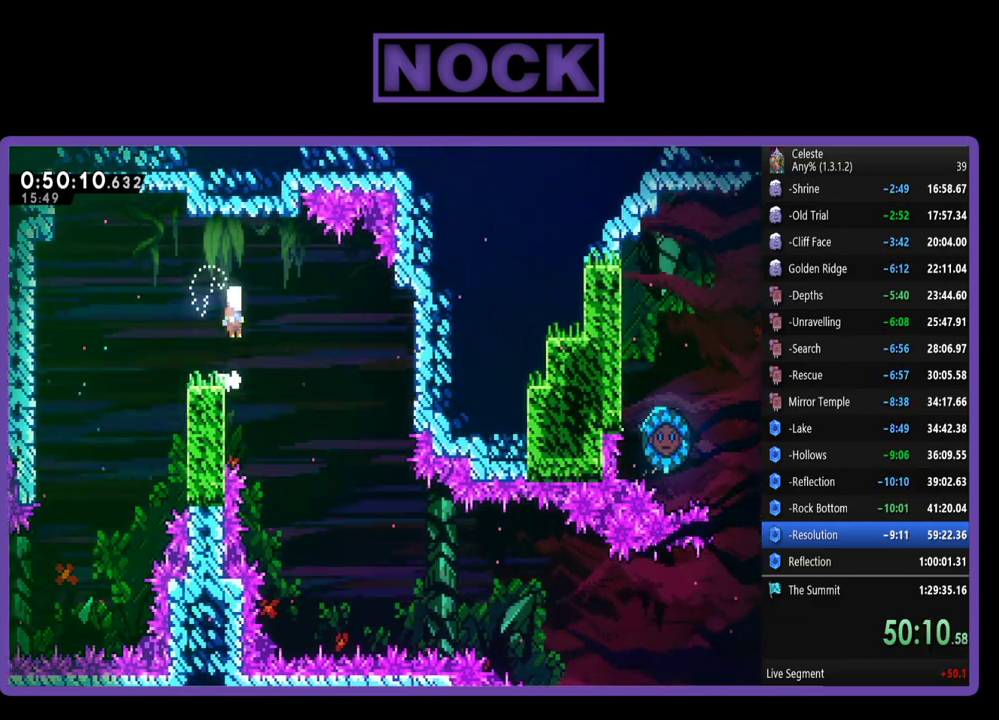
{"buttons": ["R2"], "left_stick": "down-right", "events": [[117, "left_stick", "up-left"], [250, "CROSS", "up"], [250, "left_stick", "up-right"], [317, "left_stick", "right"], [450, "left_stick", "down-right"]]}
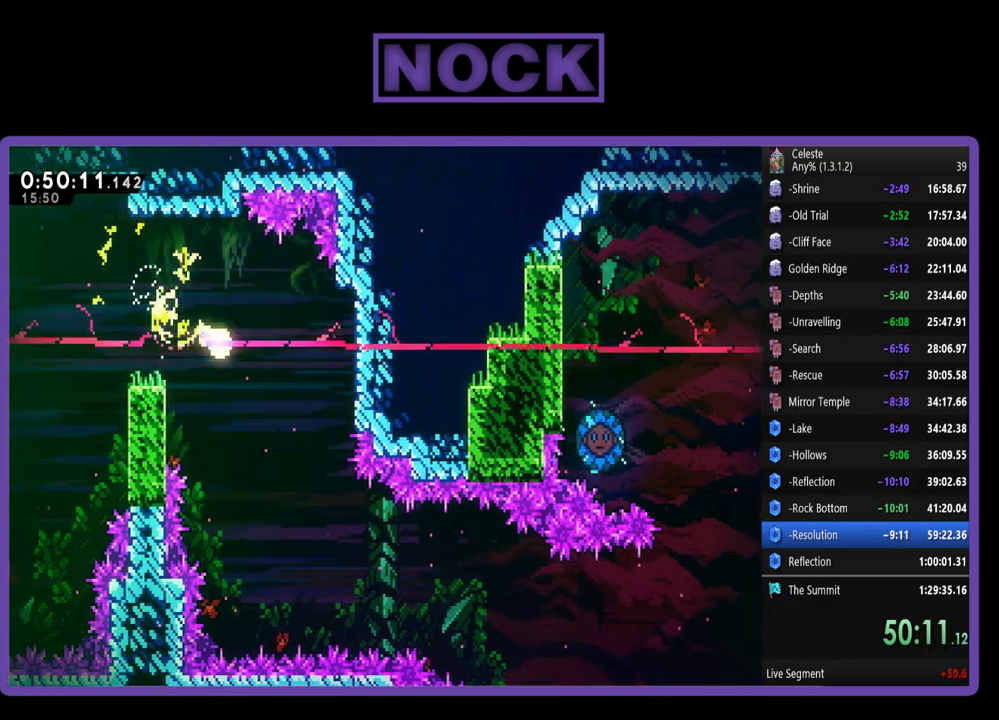
{"buttons": ["R2"], "left_stick": "down-right", "events": [[50, "left_stick", "down"], [350, "left_stick", "down-right"]]}
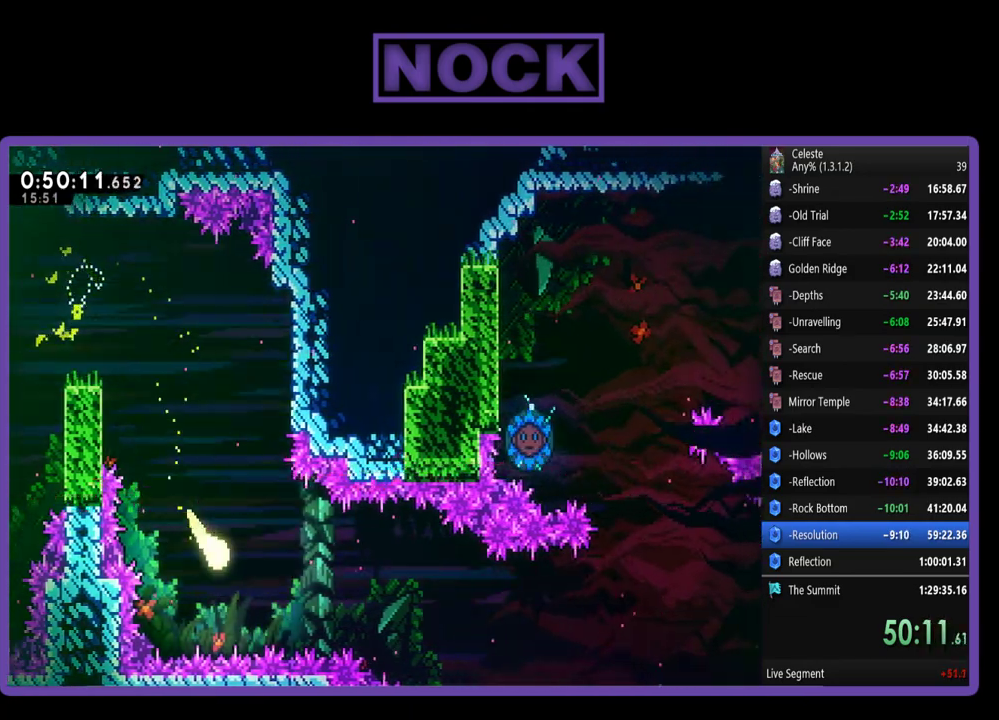
{"buttons": ["R2"], "left_stick": "right", "events": [[250, "left_stick", "right"]]}
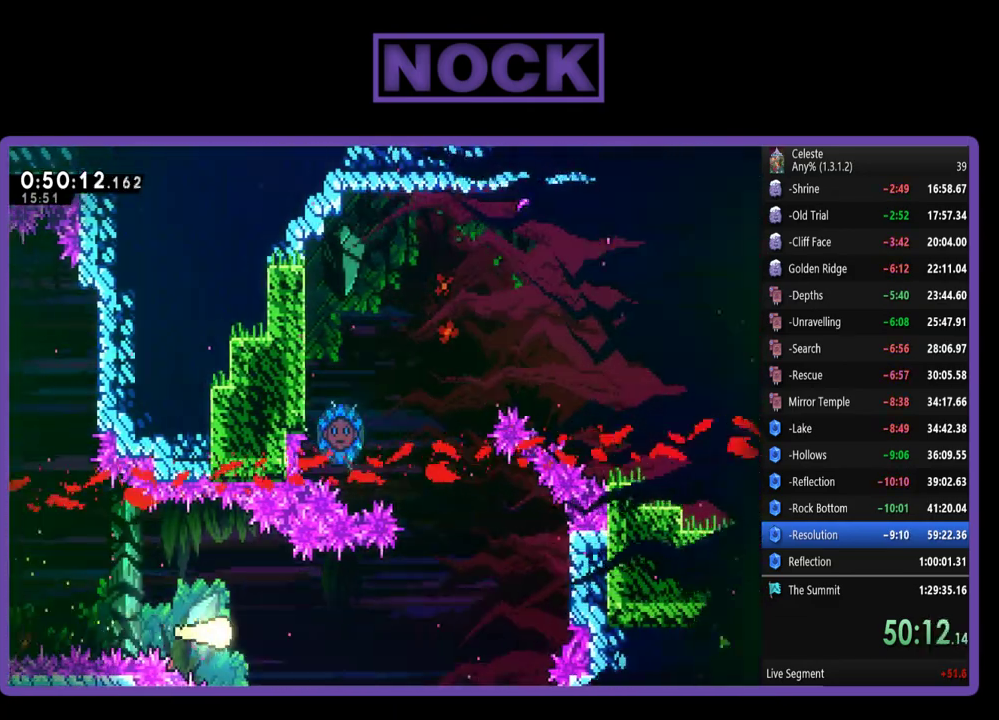
{"buttons": ["R2"], "left_stick": "up-right", "events": [[417, "left_stick", "up-right"]]}
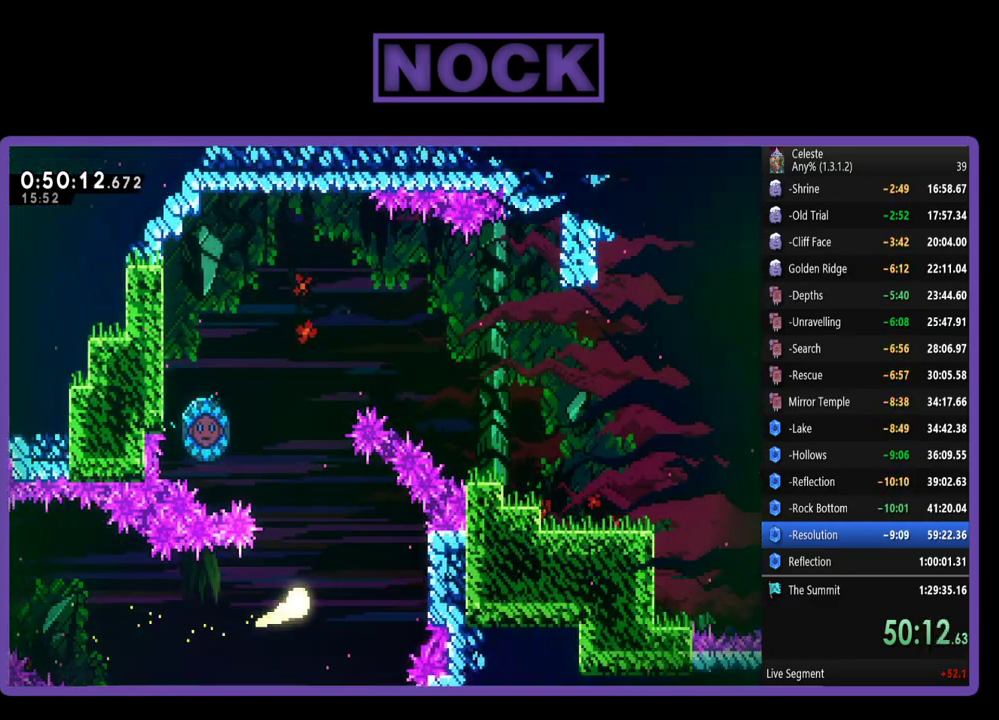
{"buttons": ["R2"], "left_stick": "up-left", "events": [[83, "left_stick", "up"], [217, "left_stick", "up-left"]]}
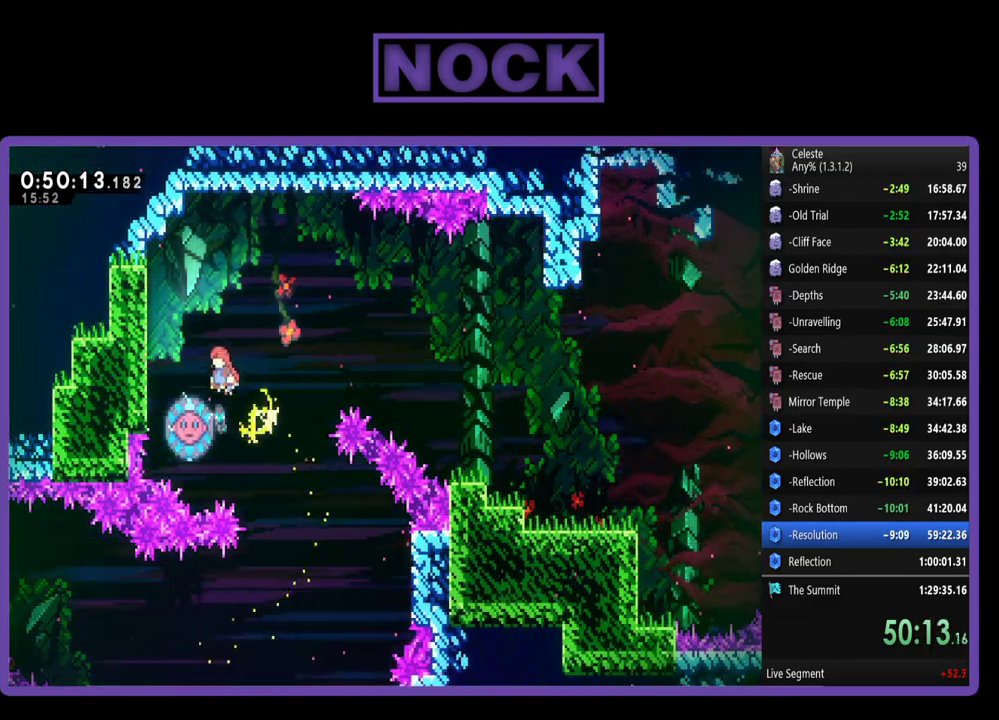
{"buttons": ["R2"], "left_stick": "up-left"}
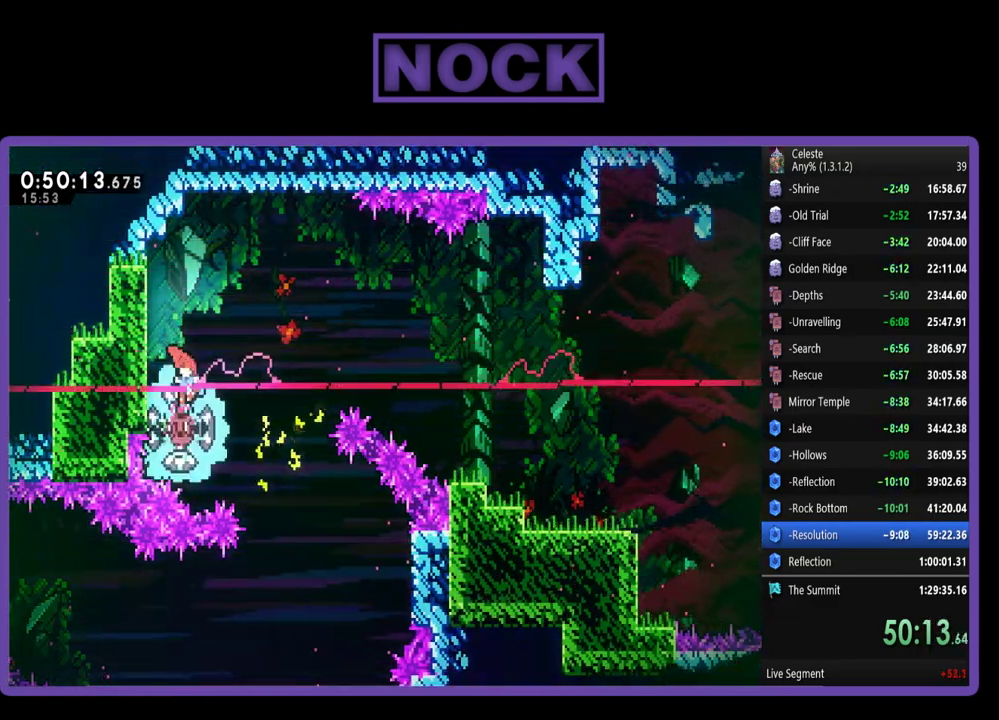
{"buttons": [], "left_stick": "right"}
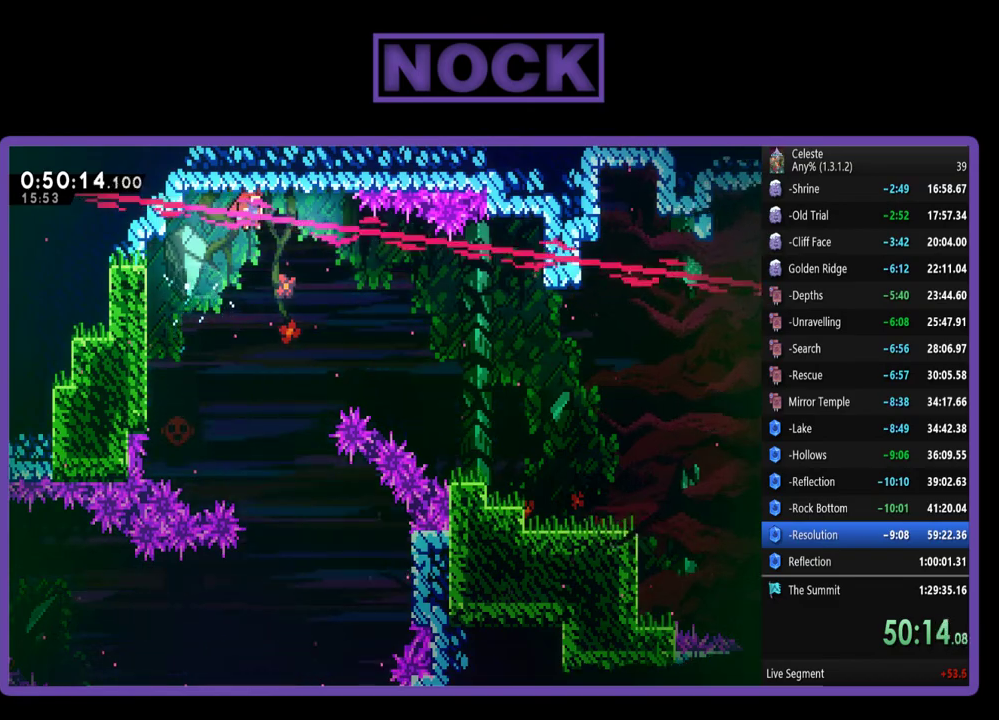
{"buttons": [], "left_stick": "down-right", "events": [[17, "left_stick", "down-right"], [317, "CIRCLE", "down"], [417, "CIRCLE", "up"]]}
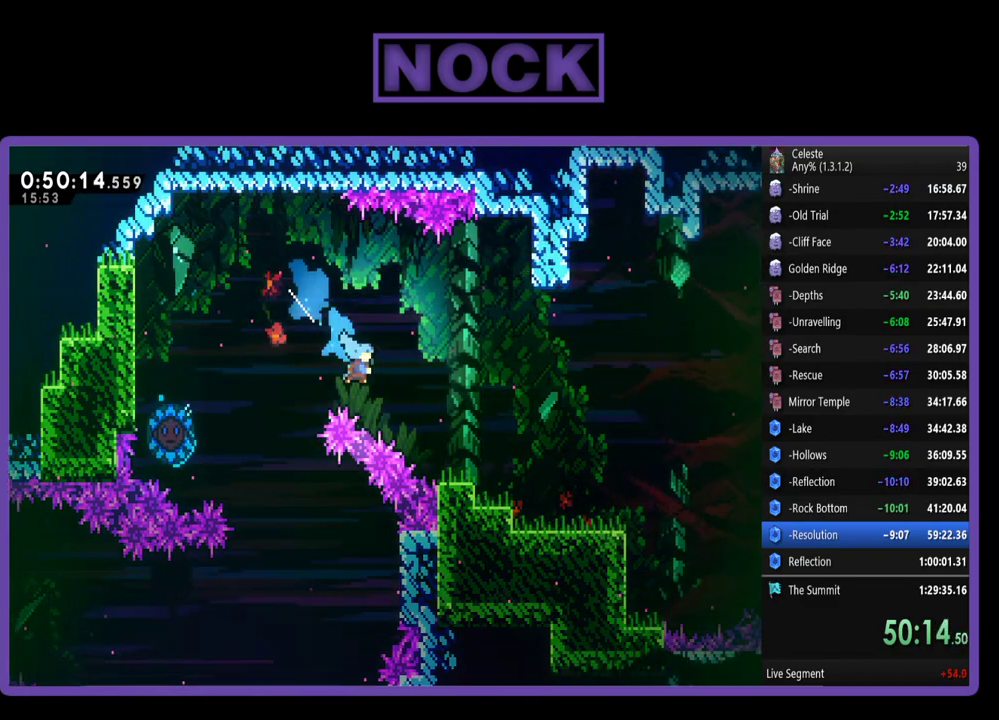
{"buttons": [], "left_stick": "right", "events": [[317, "left_stick", "right"]]}
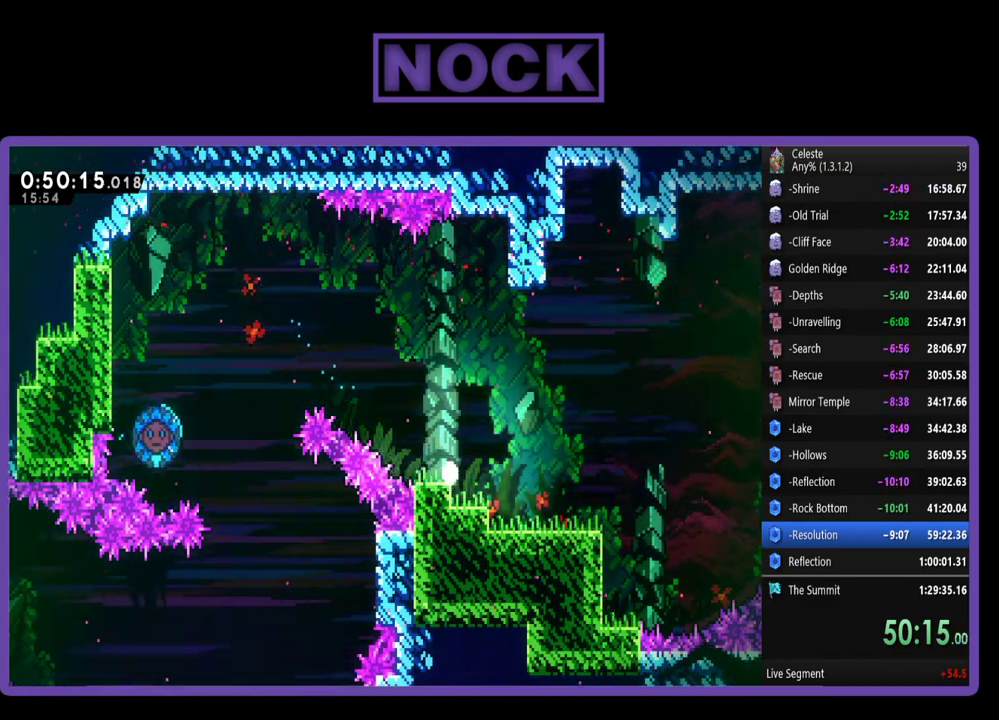
{"buttons": [], "left_stick": "center", "events": [[83, "R2", "down"], [183, "left_stick", "center"], [217, "R2", "up"]]}
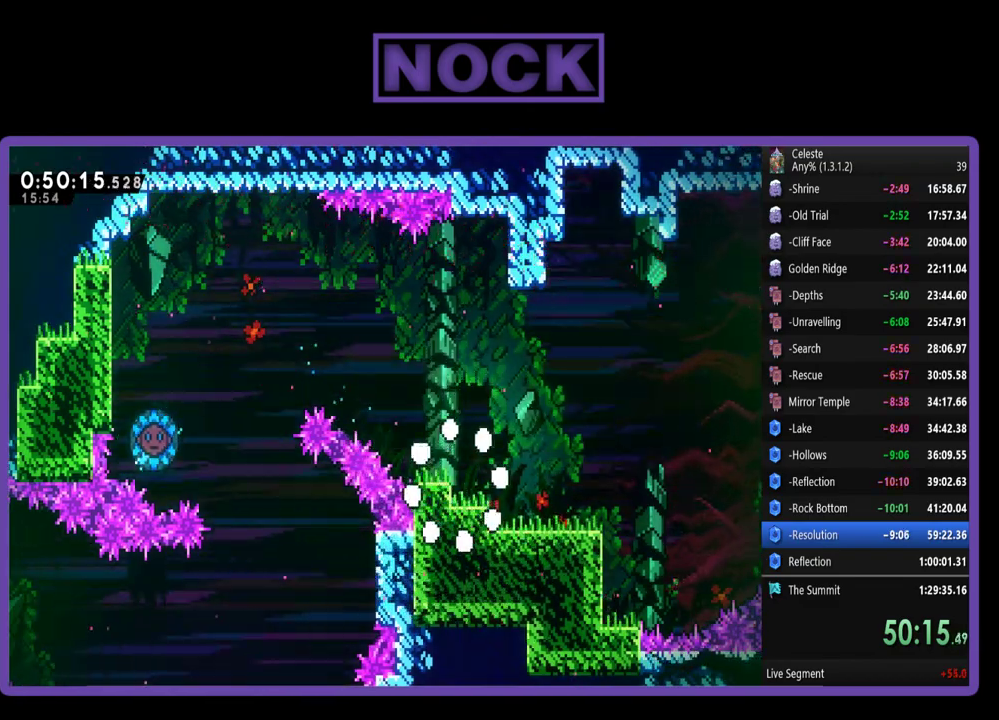
{"buttons": [], "left_stick": "center", "events": []}